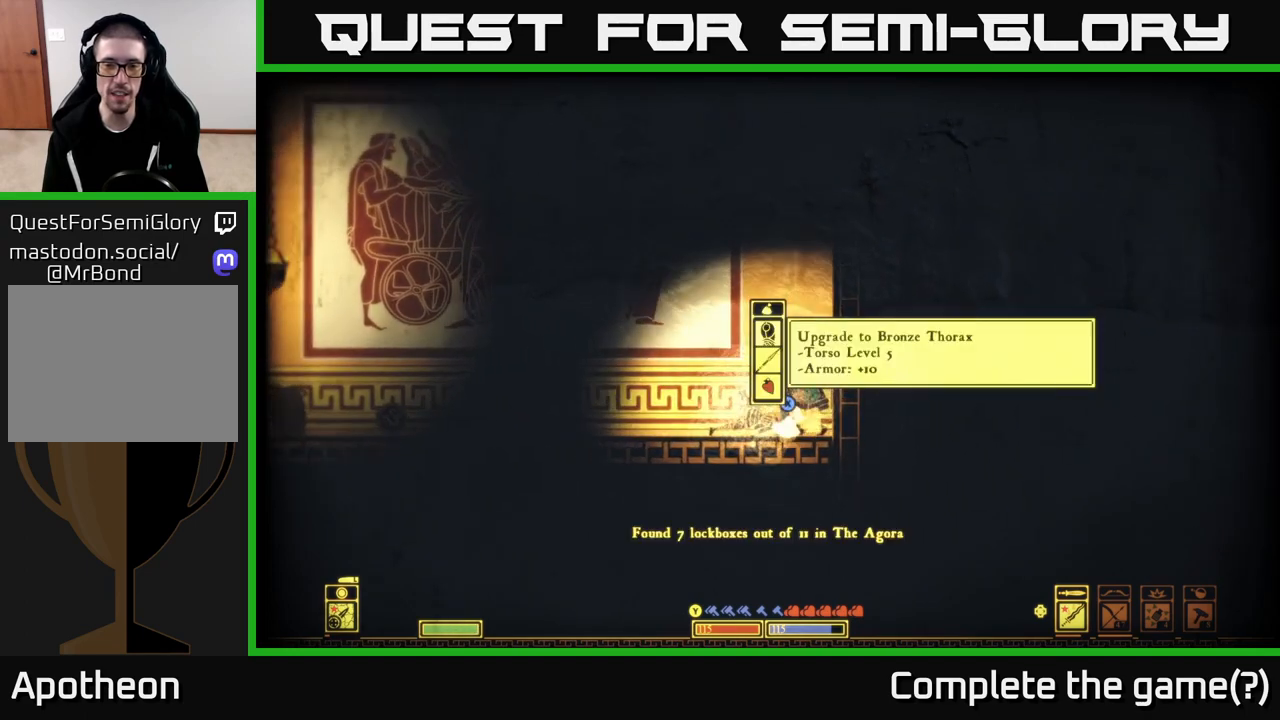
Gameplay with a controller (Xbox layout); each line is a JSON object with the inputs held at the frame after it. "events" lists button and stick changes between this image and that frame as [ms after this image, input, new state], when the widget could be followed in between.
{"buttons": [], "left_stick": "center", "right_stick": "center", "events": []}
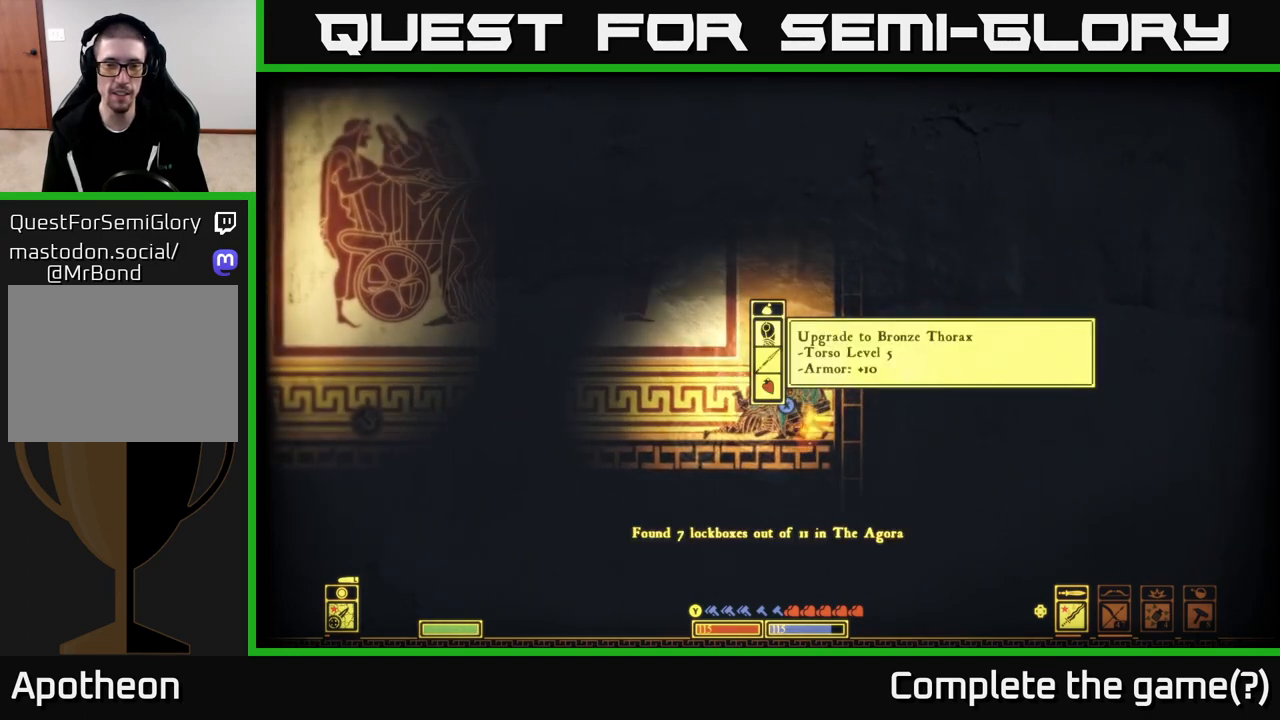
{"buttons": [], "left_stick": "center", "right_stick": "center", "events": [[400, "A", "down"], [467, "A", "up"]]}
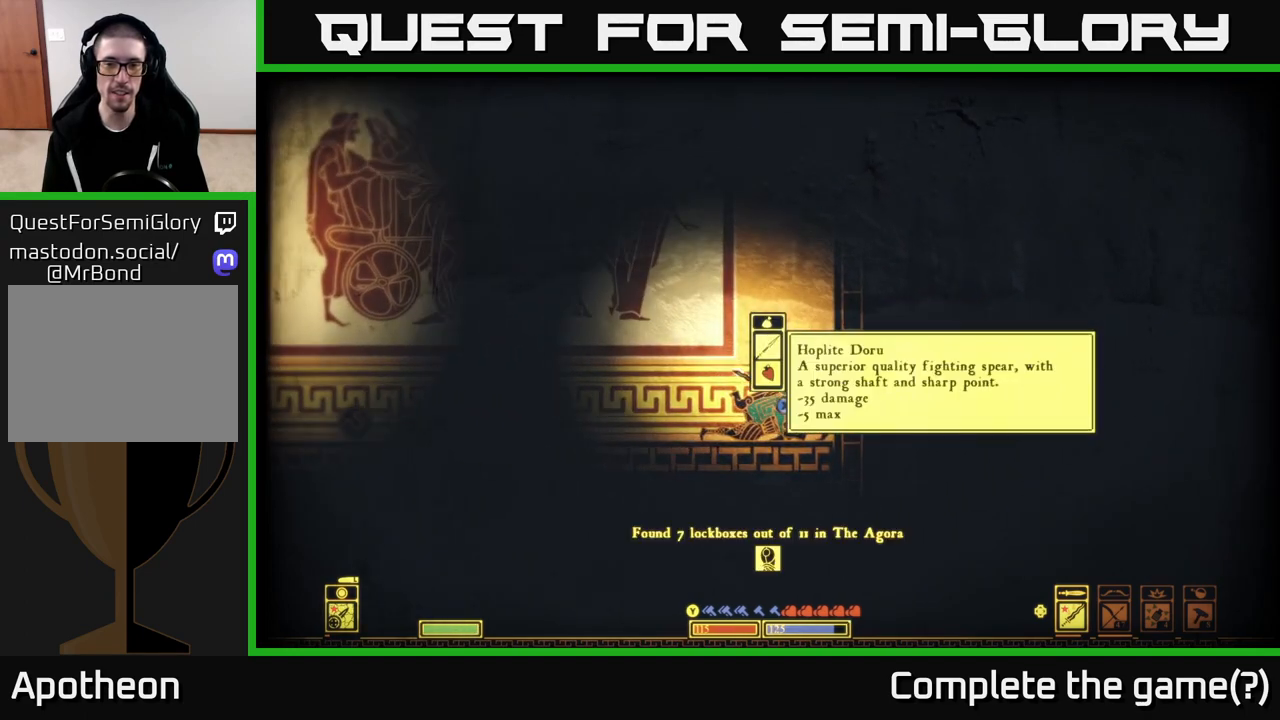
{"buttons": [], "left_stick": "center", "right_stick": "center", "events": []}
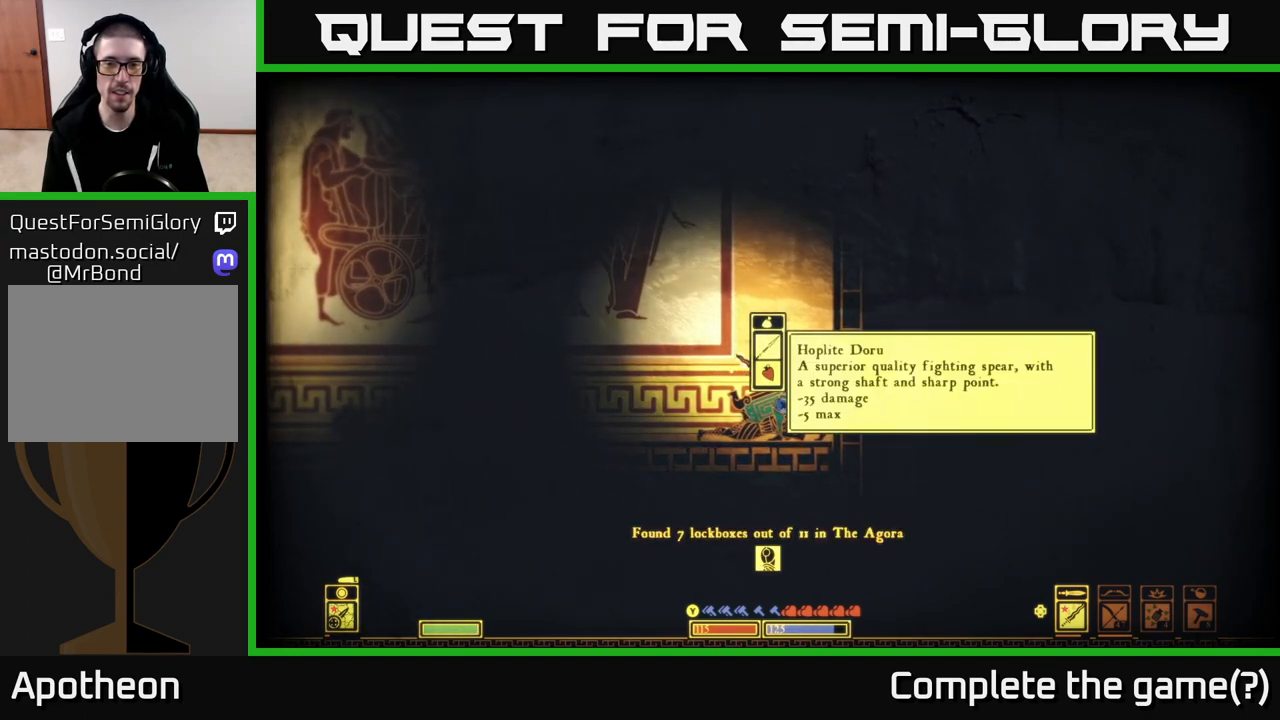
{"buttons": [], "left_stick": "center", "right_stick": "center", "events": []}
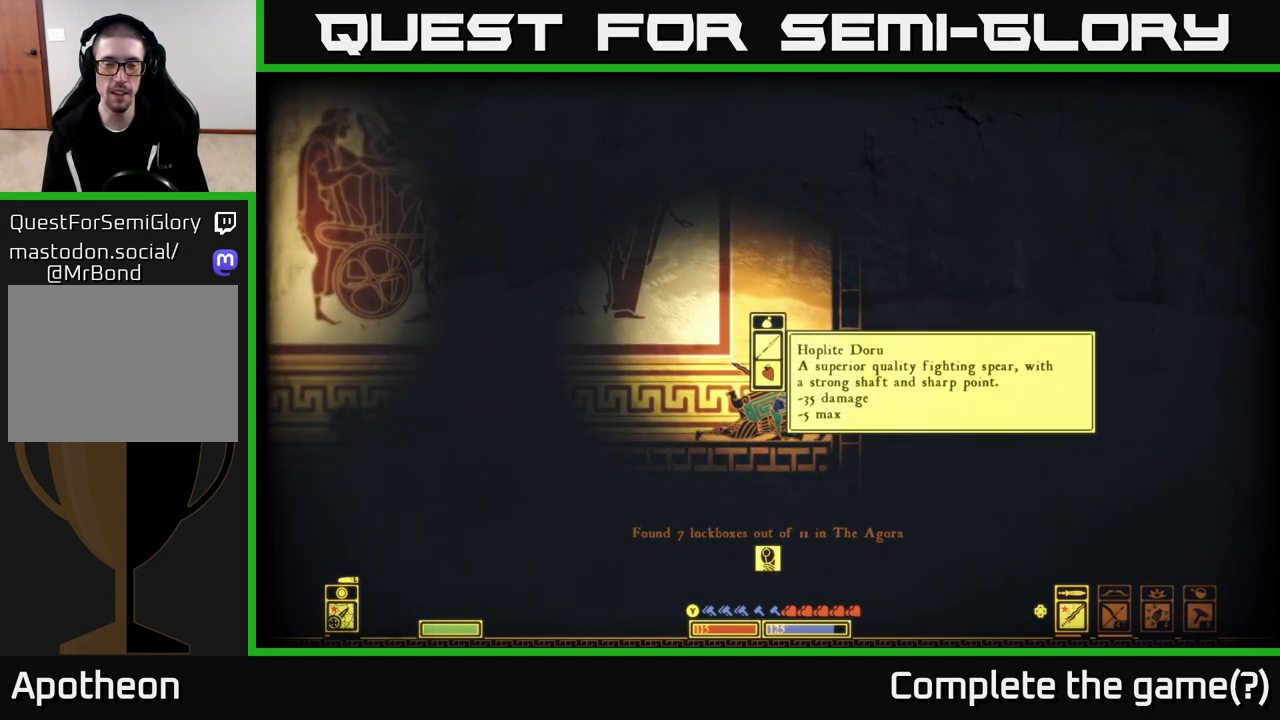
{"buttons": [], "left_stick": "center", "right_stick": "center", "events": []}
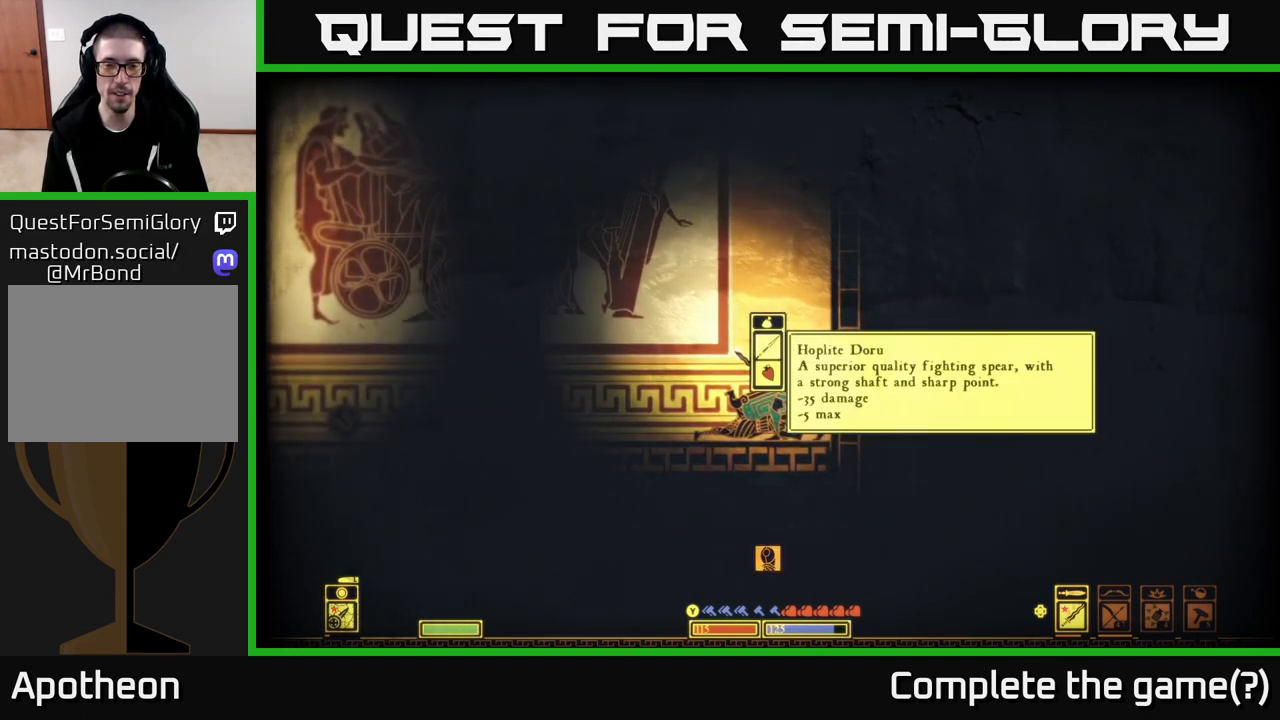
{"buttons": [], "left_stick": "center", "right_stick": "center", "events": []}
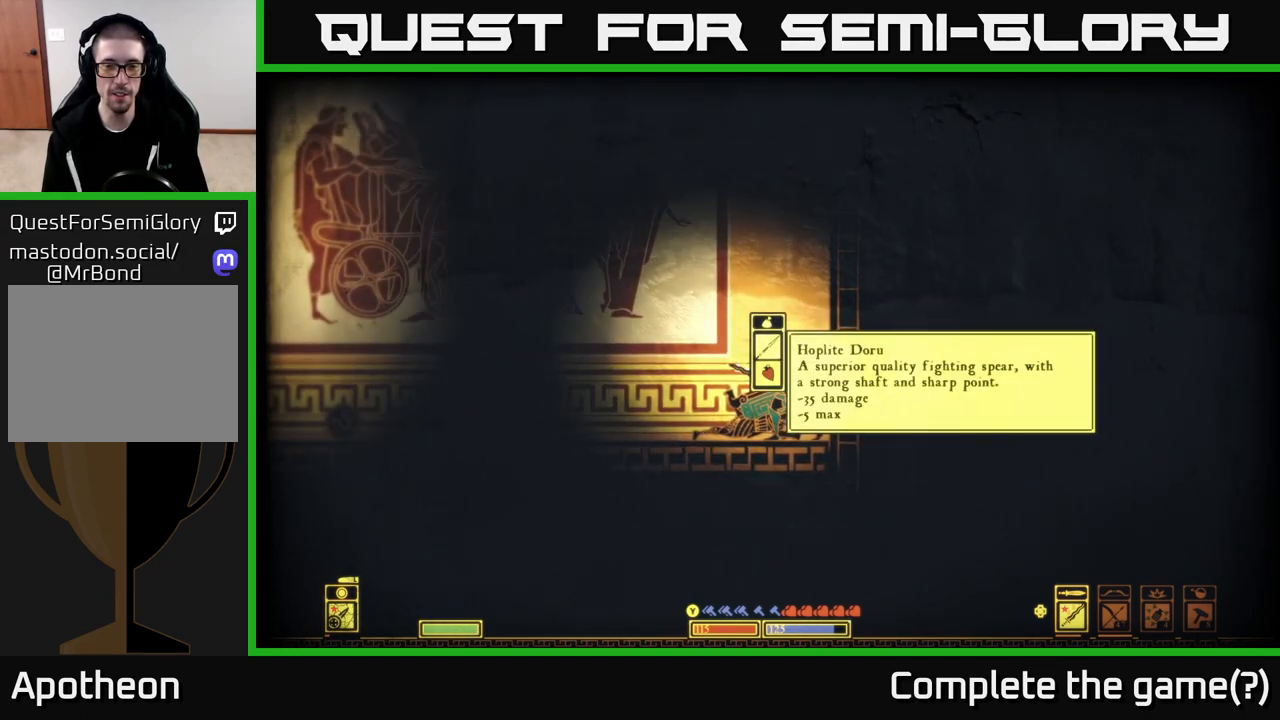
{"buttons": [], "left_stick": "center", "right_stick": "center", "events": []}
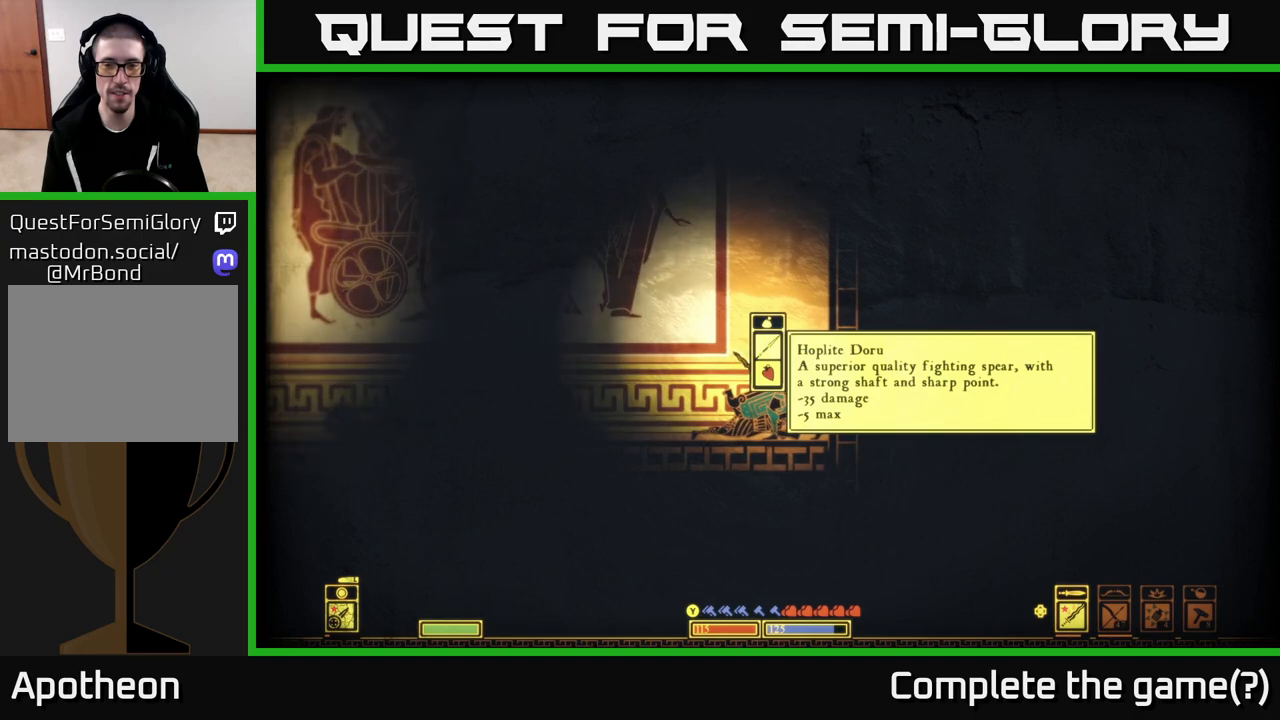
{"buttons": [], "left_stick": "center", "right_stick": "center", "events": []}
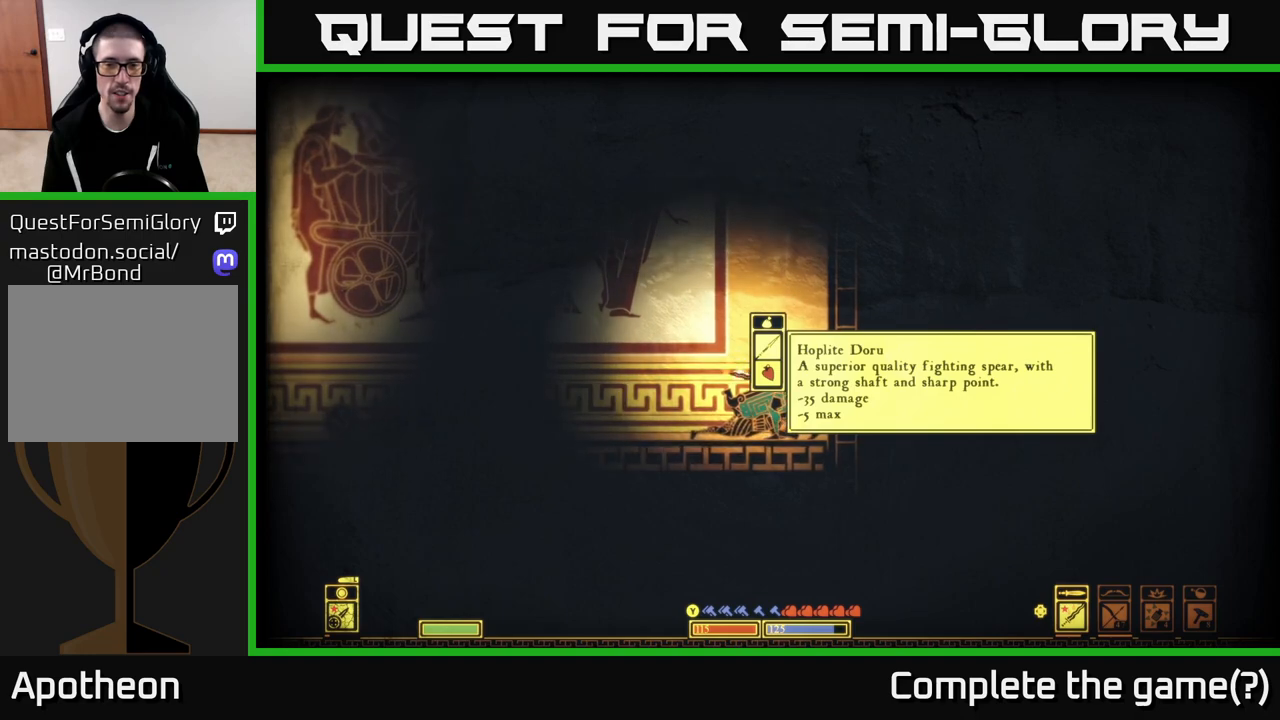
{"buttons": [], "left_stick": "center", "right_stick": "center", "events": []}
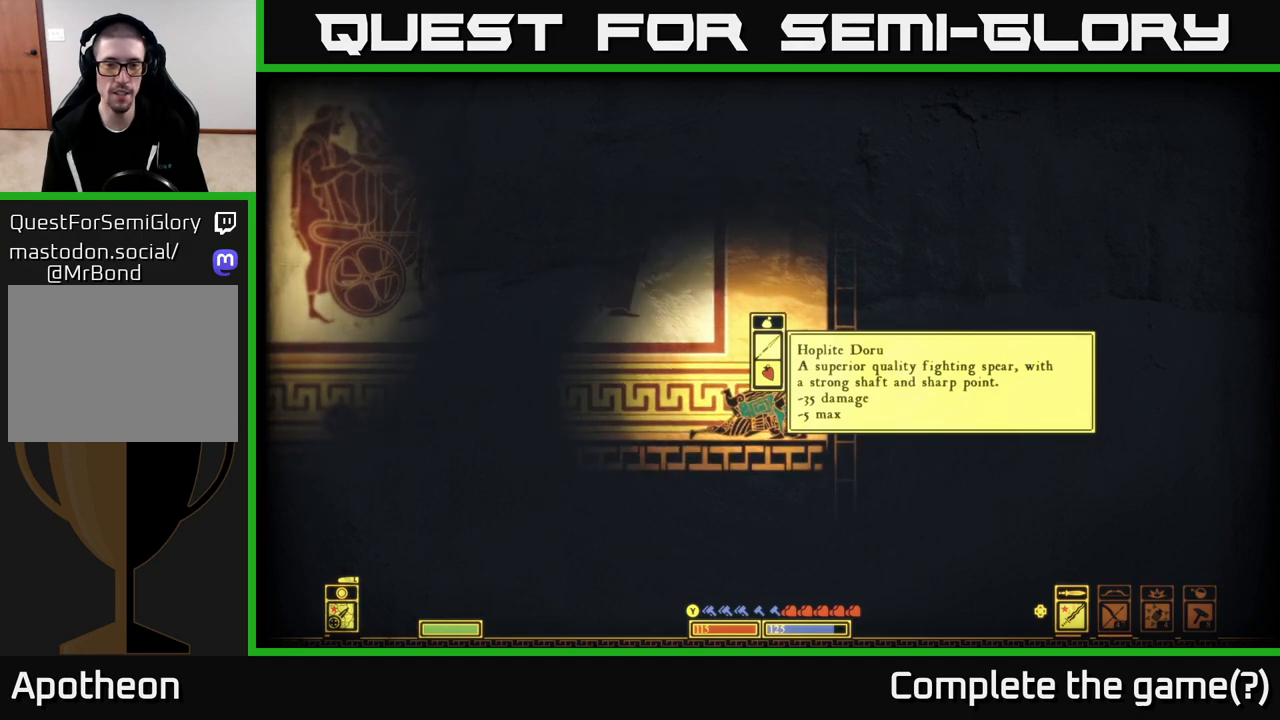
{"buttons": [], "left_stick": "center", "right_stick": "center", "events": []}
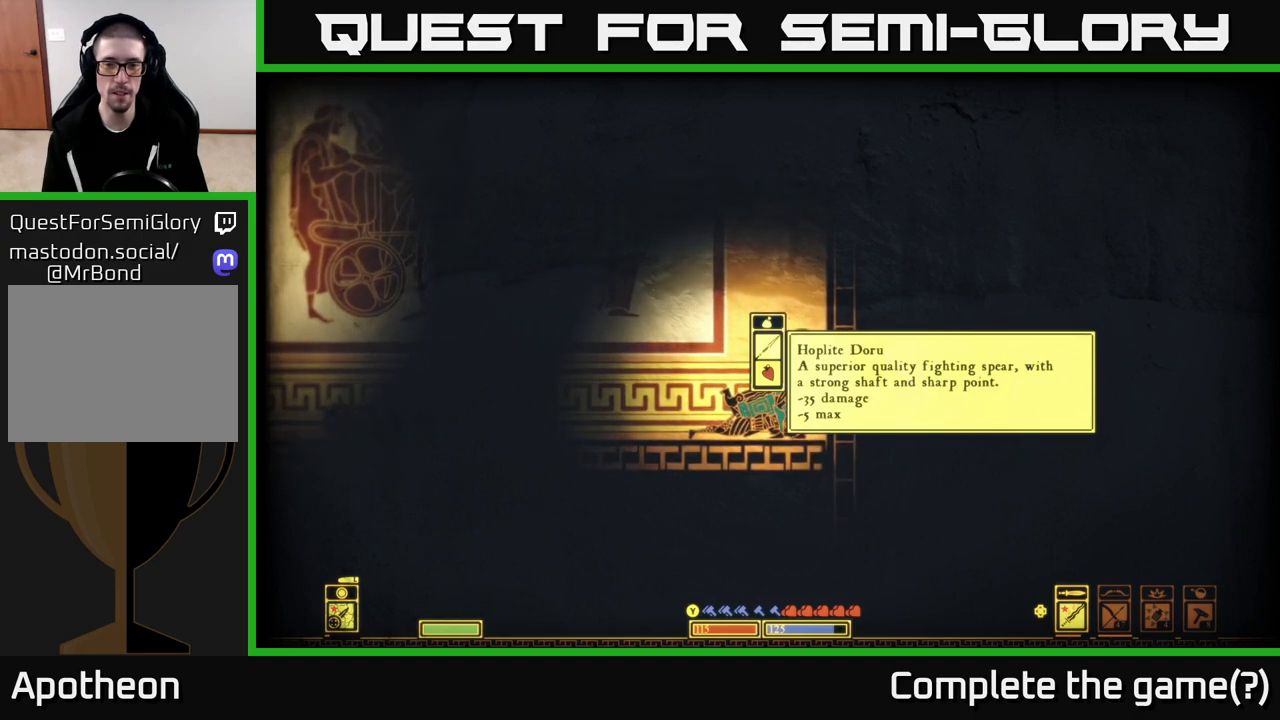
{"buttons": [], "left_stick": "center", "right_stick": "center", "events": [[83, "A", "down"], [133, "A", "up"]]}
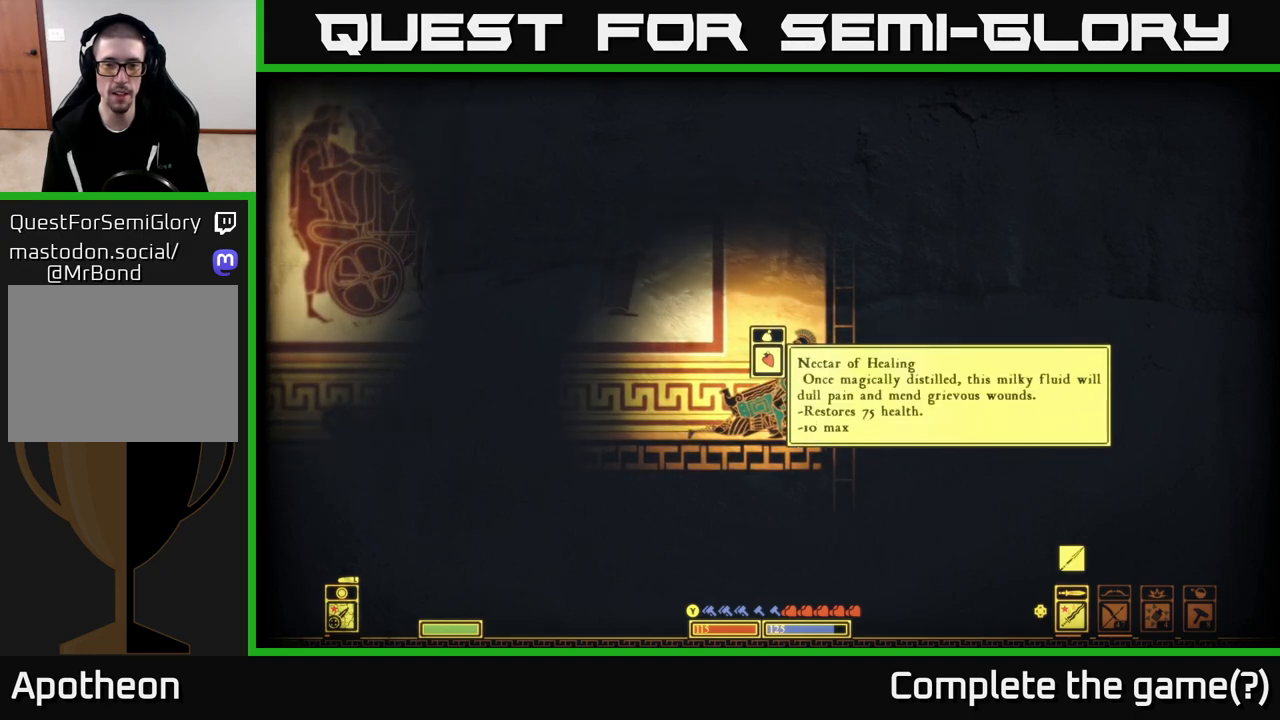
{"buttons": [], "left_stick": "center", "right_stick": "center", "events": [[133, "A", "down"], [183, "A", "up"]]}
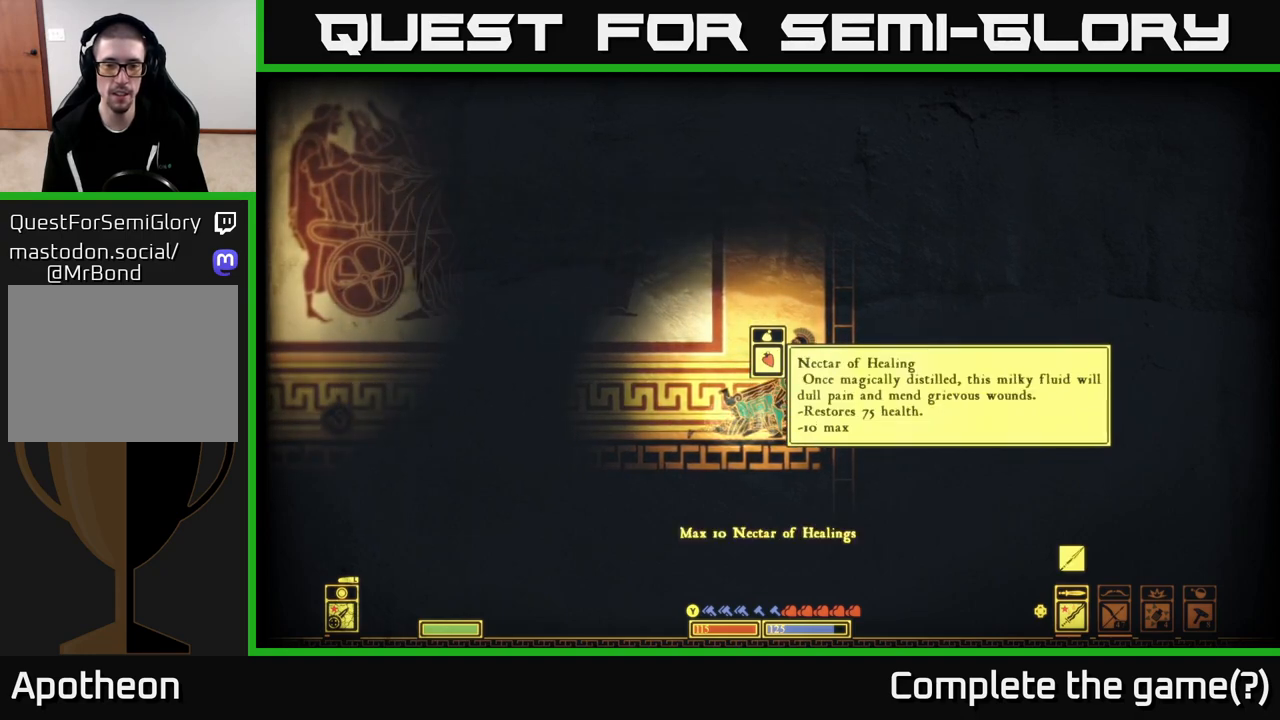
{"buttons": [], "left_stick": "center", "right_stick": "center", "events": [[300, "B", "down"], [383, "B", "up"]]}
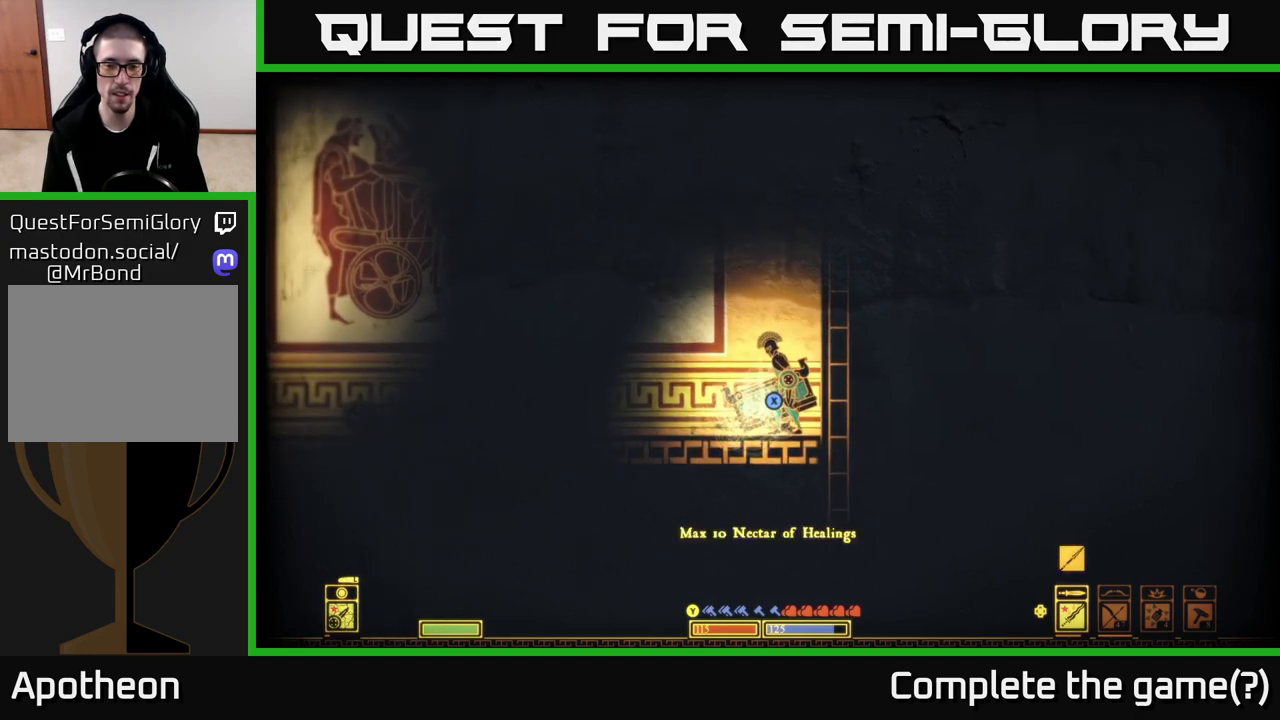
{"buttons": [], "left_stick": "center", "right_stick": "center", "events": [[117, "left_stick", "left"], [433, "left_stick", "center"]]}
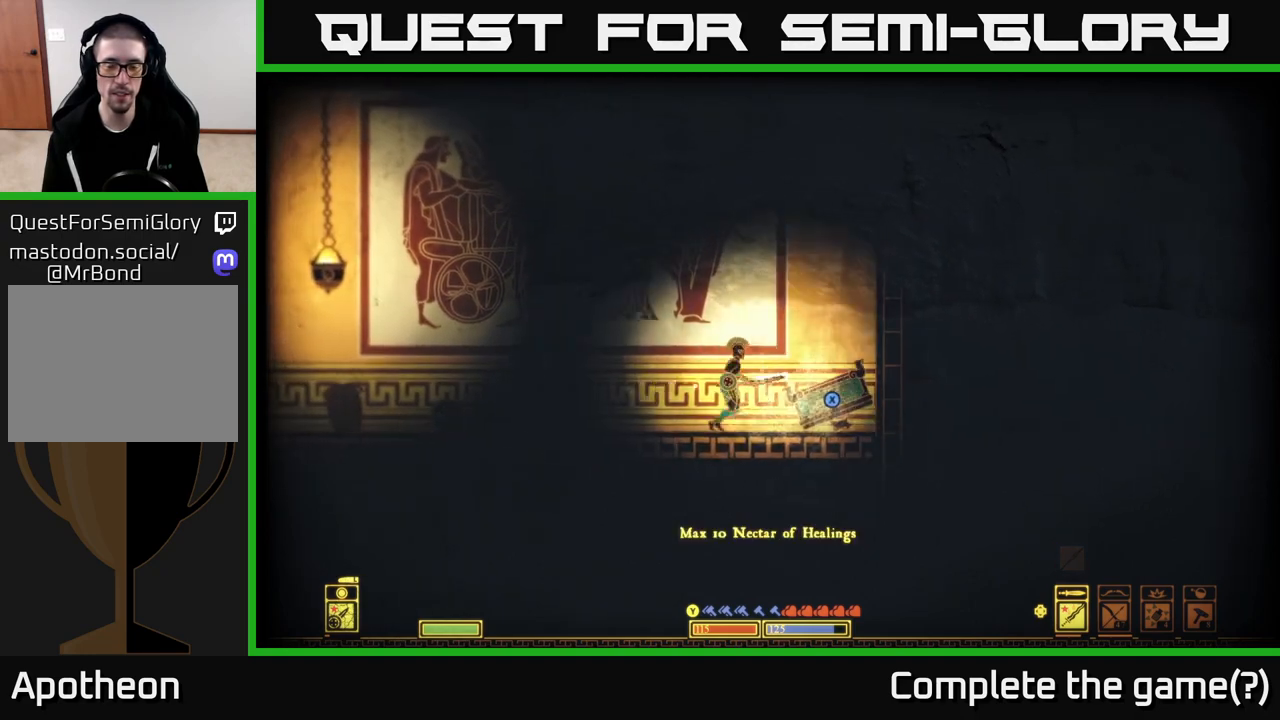
{"buttons": [], "left_stick": "center", "right_stick": "right", "events": [[17, "left_stick", "right"], [67, "right_stick", "down-right"], [117, "right_stick", "right"], [183, "left_stick", "center"]]}
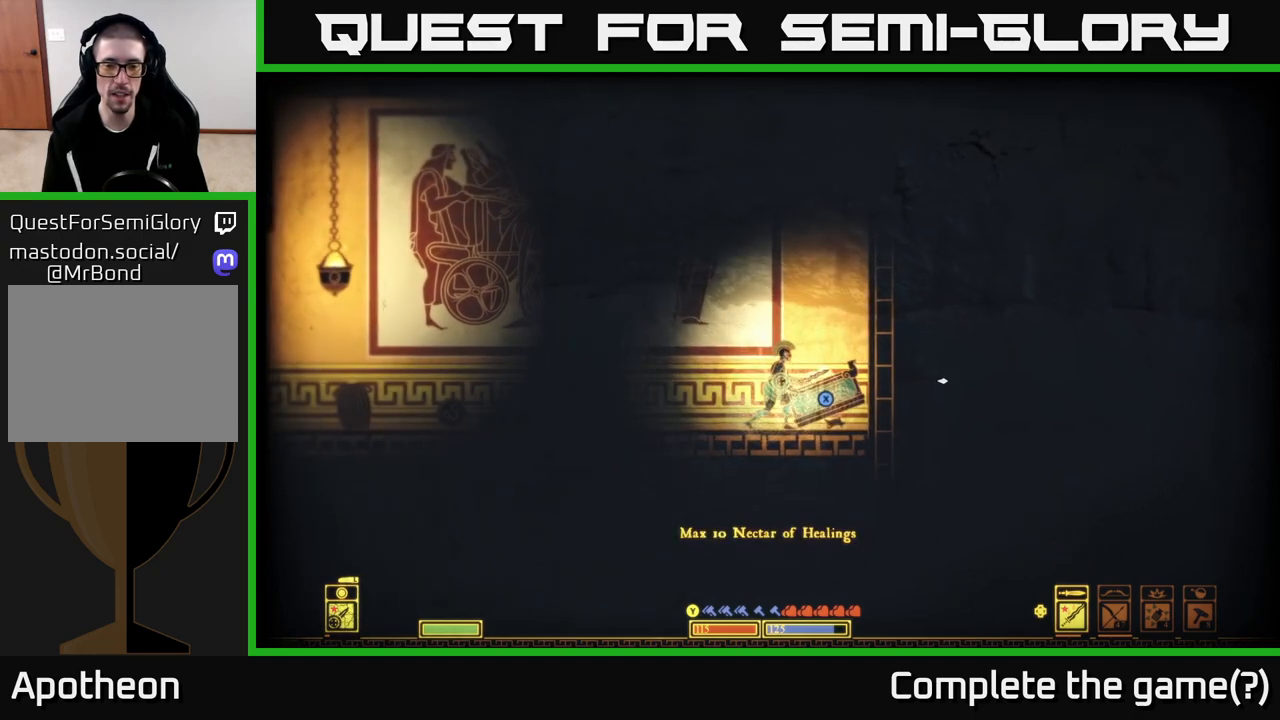
{"buttons": [], "left_stick": "left", "right_stick": "up-left", "events": [[117, "left_stick", "left"], [200, "right_stick", "up-left"]]}
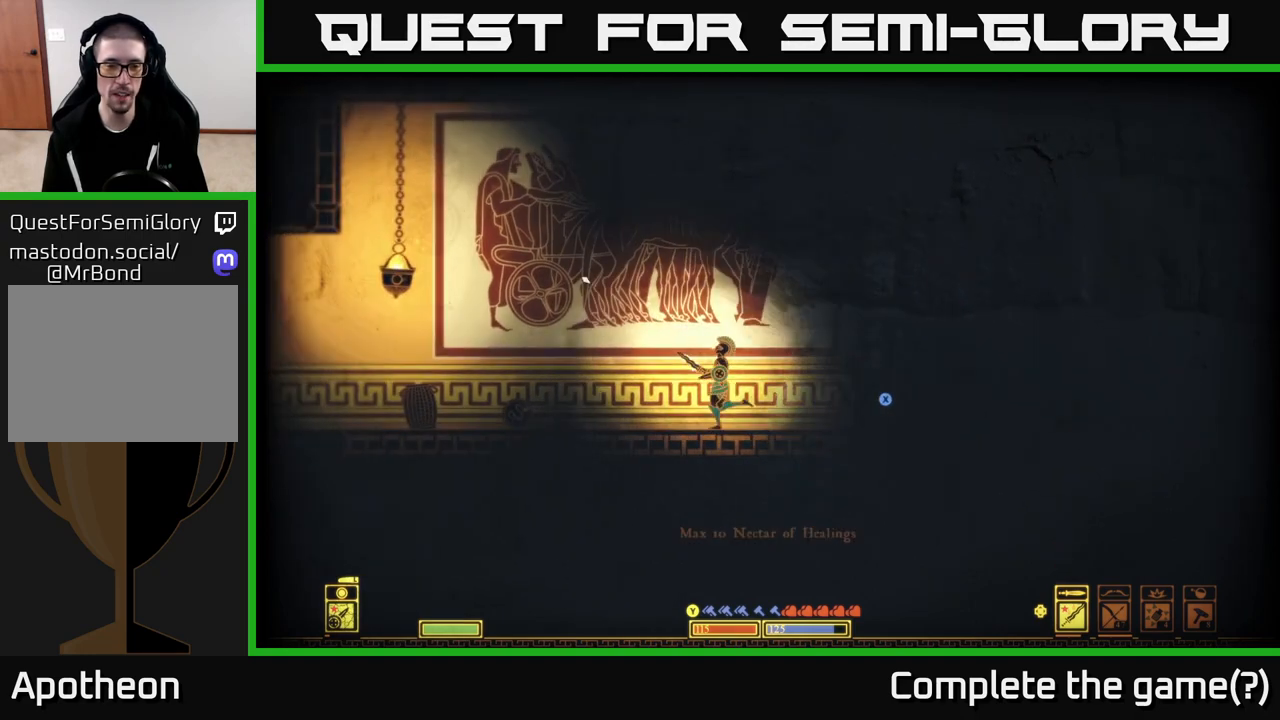
{"buttons": [], "left_stick": "left", "right_stick": "left", "events": [[183, "right_stick", "left"]]}
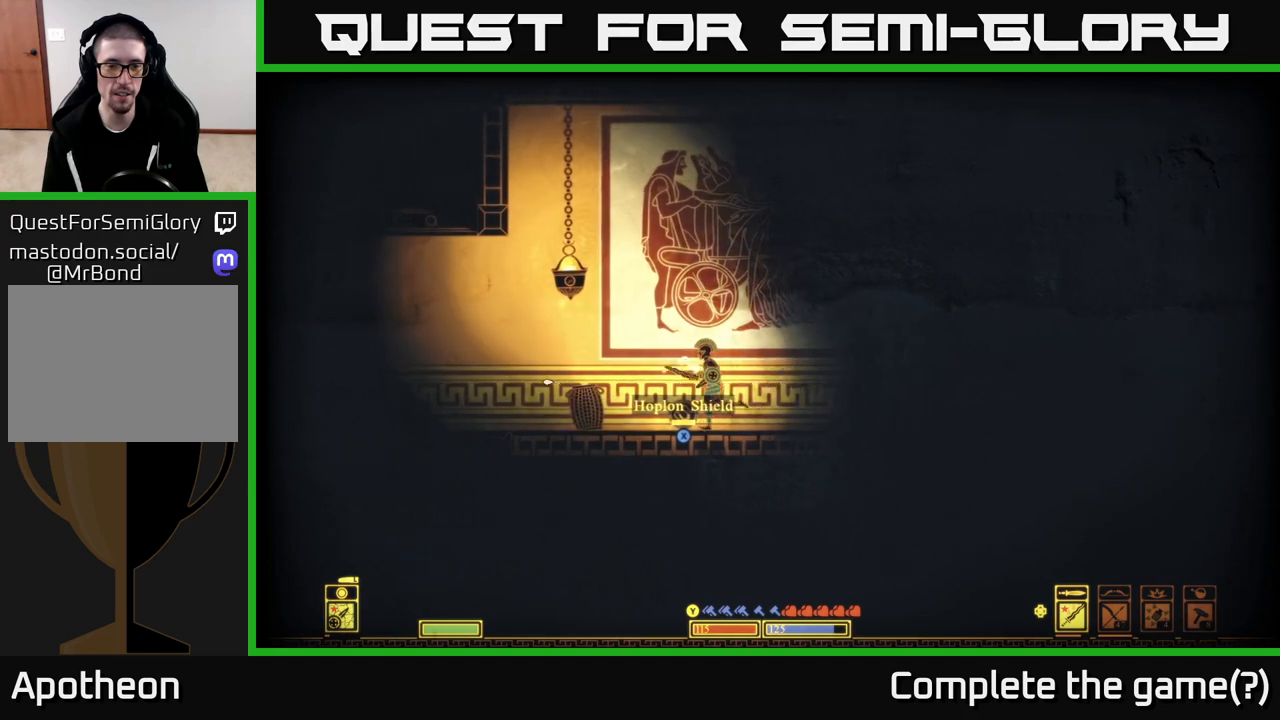
{"buttons": [], "left_stick": "left", "right_stick": "center", "events": [[150, "left_stick", "center"], [367, "right_stick", "center"], [500, "left_stick", "left"]]}
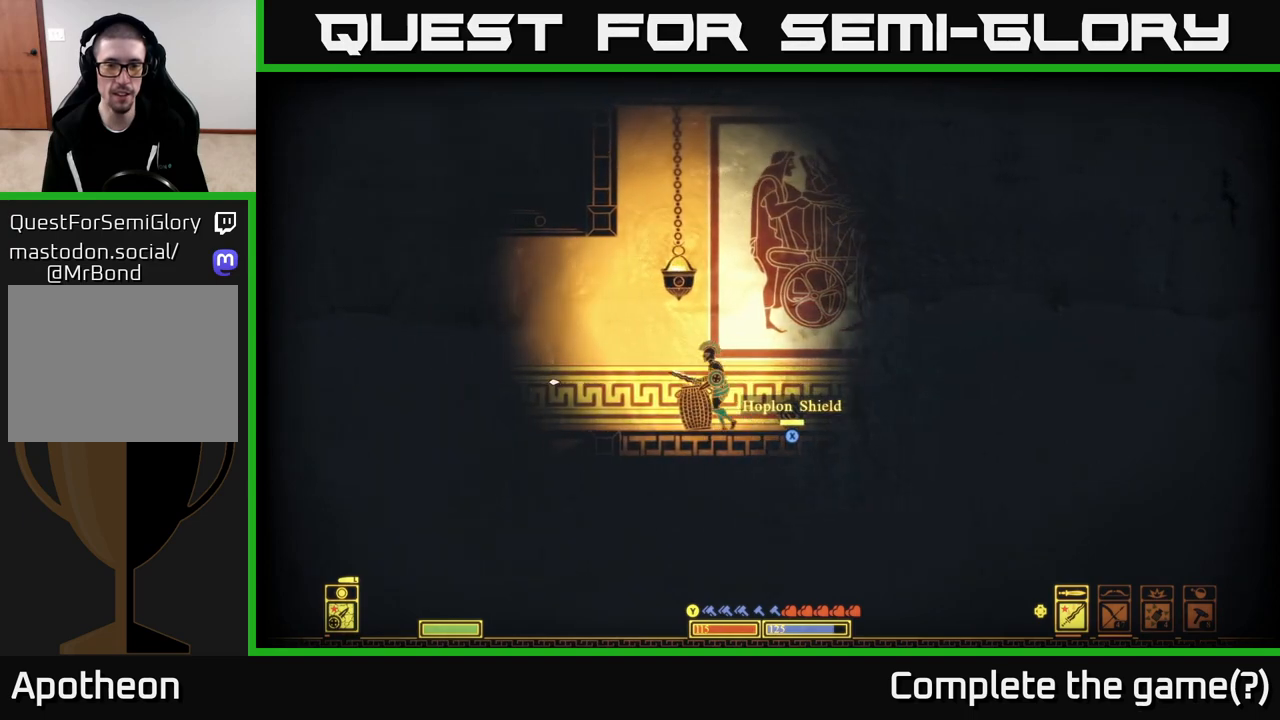
{"buttons": [], "left_stick": "right", "right_stick": "center", "events": [[33, "A", "down"], [233, "left_stick", "center"], [250, "A", "up"], [300, "left_stick", "right"], [367, "A", "down"], [467, "A", "up"]]}
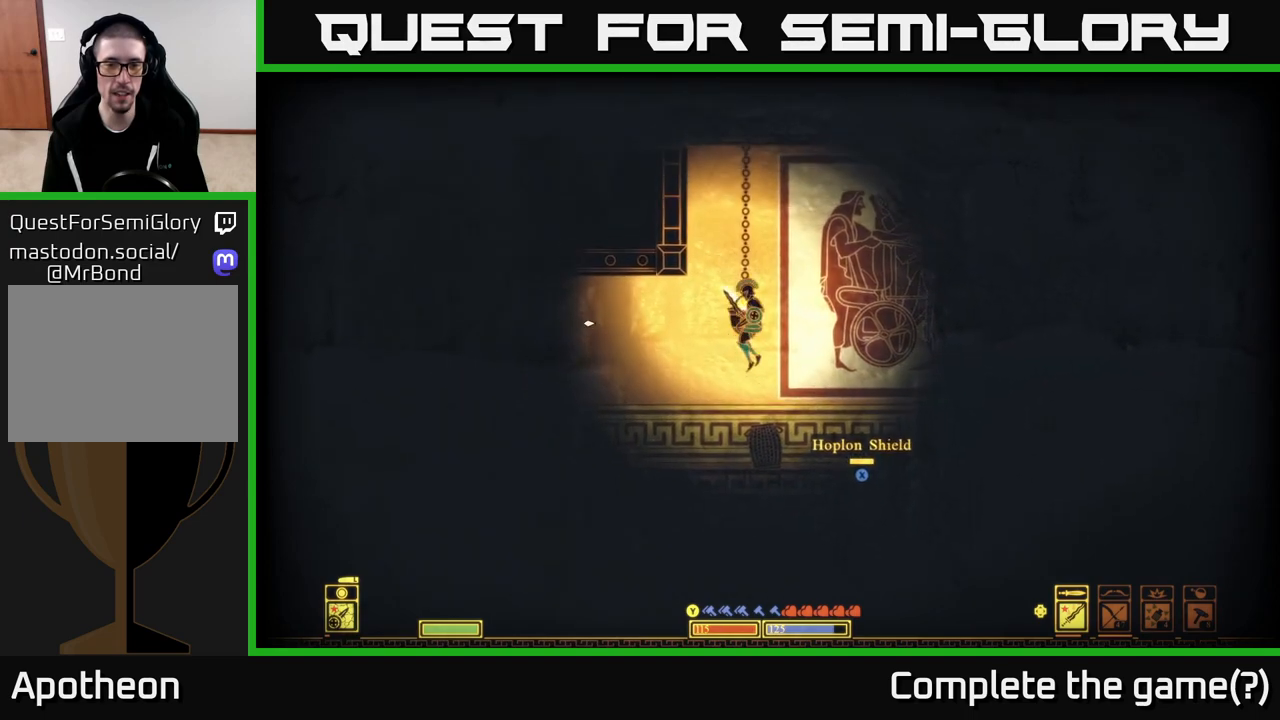
{"buttons": [], "left_stick": "center", "right_stick": "down-right", "events": [[17, "left_stick", "left"], [167, "right_stick", "down-right"], [200, "left_stick", "center"], [267, "R2", "down"], [367, "R2", "up"]]}
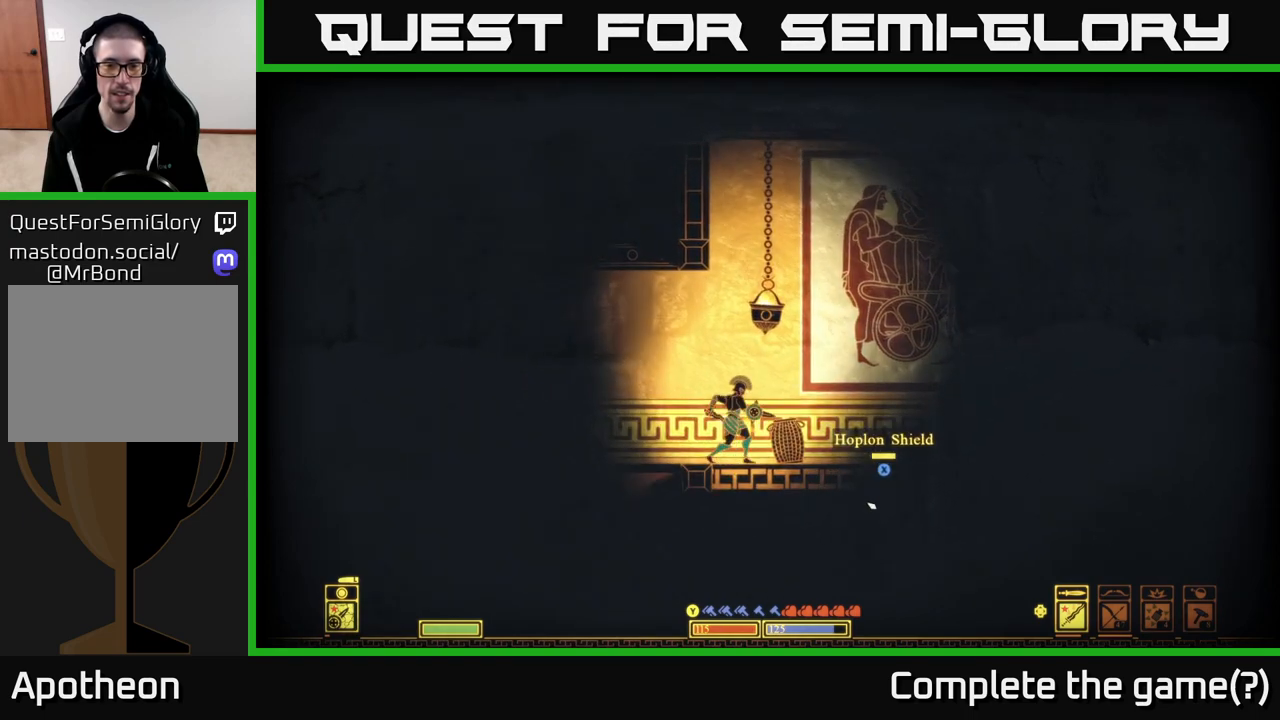
{"buttons": [], "left_stick": "right", "right_stick": "down-right", "events": [[333, "left_stick", "right"]]}
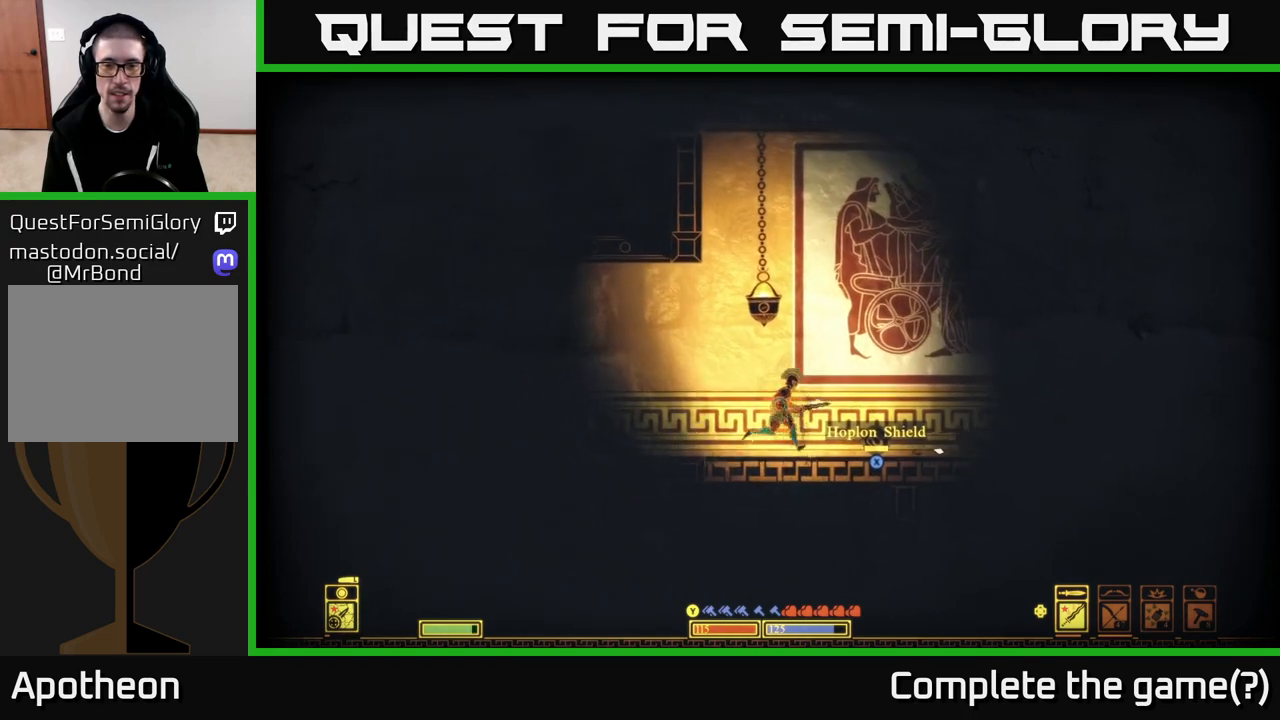
{"buttons": [], "left_stick": "center", "right_stick": "center", "events": [[17, "right_stick", "center"], [150, "X", "down"], [150, "left_stick", "center"], [217, "X", "up"]]}
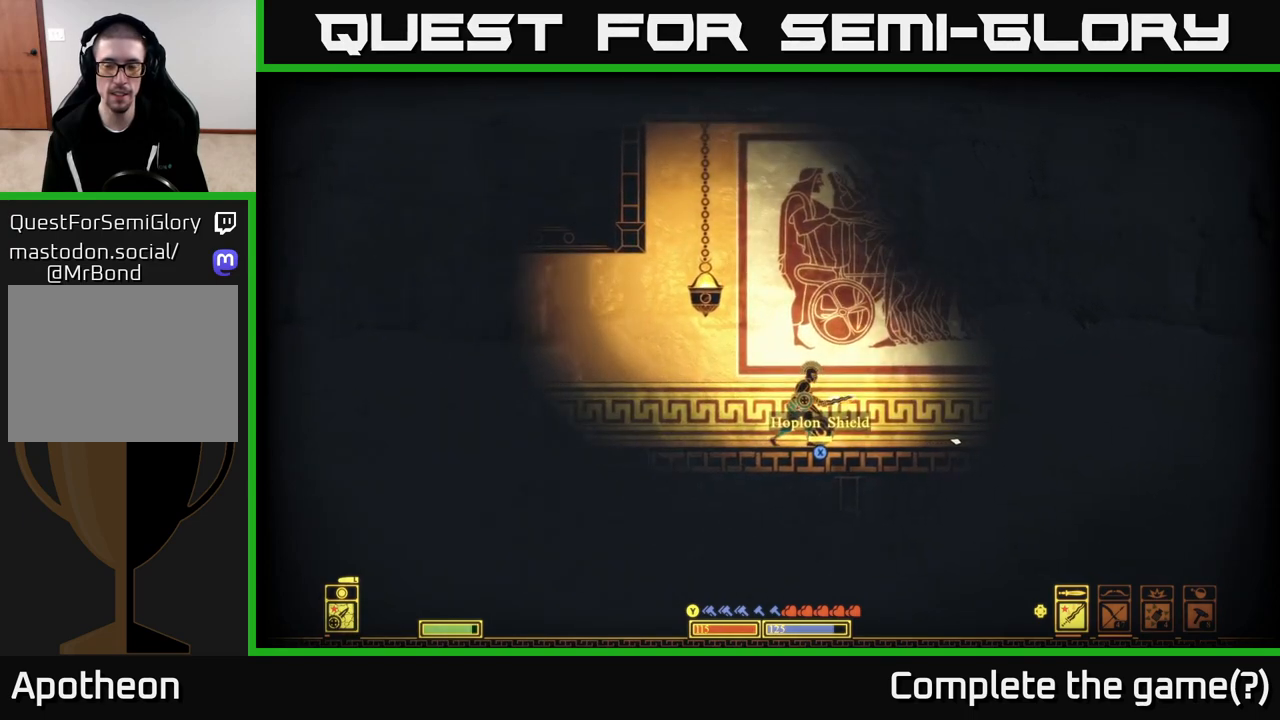
{"buttons": [], "left_stick": "center", "right_stick": "center", "events": [[50, "DPAD_UP", "down"], [133, "DPAD_UP", "up"]]}
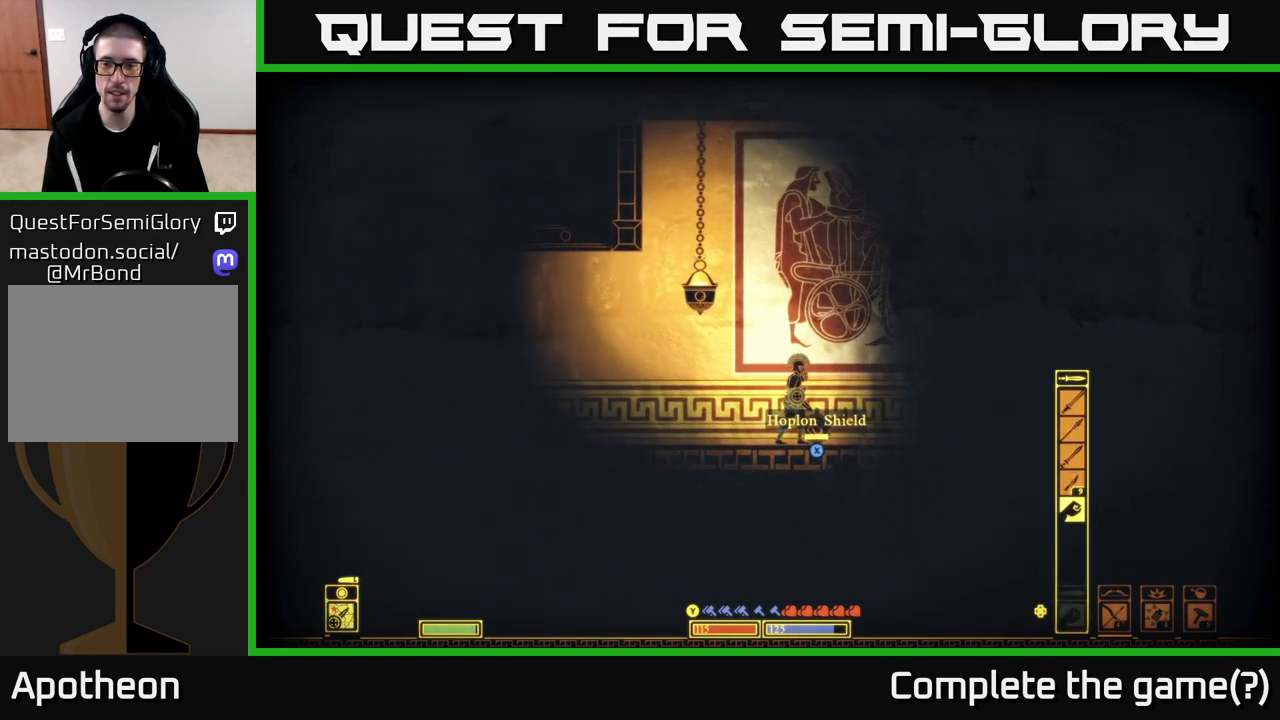
{"buttons": [], "left_stick": "center", "right_stick": "center", "events": [[50, "DPAD_DOWN", "down"], [133, "DPAD_DOWN", "up"], [317, "DPAD_UP", "down"], [417, "DPAD_UP", "up"]]}
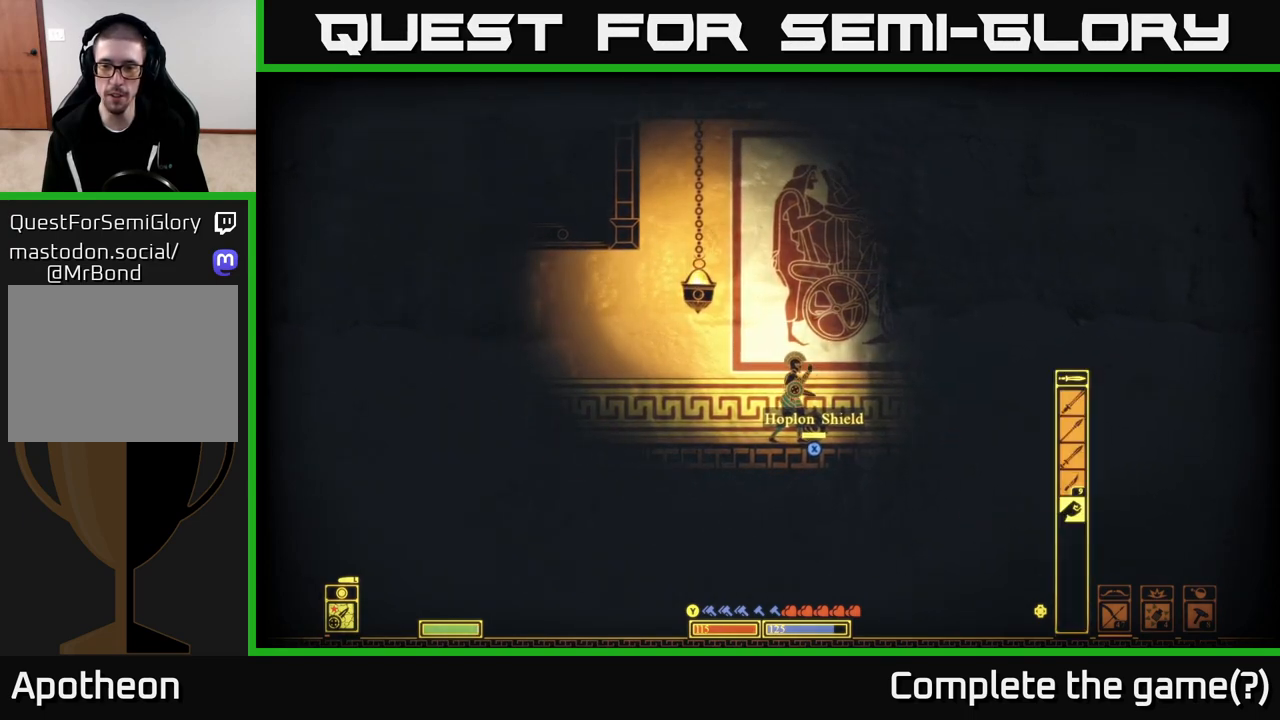
{"buttons": [], "left_stick": "center", "right_stick": "center", "events": [[50, "DPAD_UP", "down"], [117, "DPAD_UP", "up"]]}
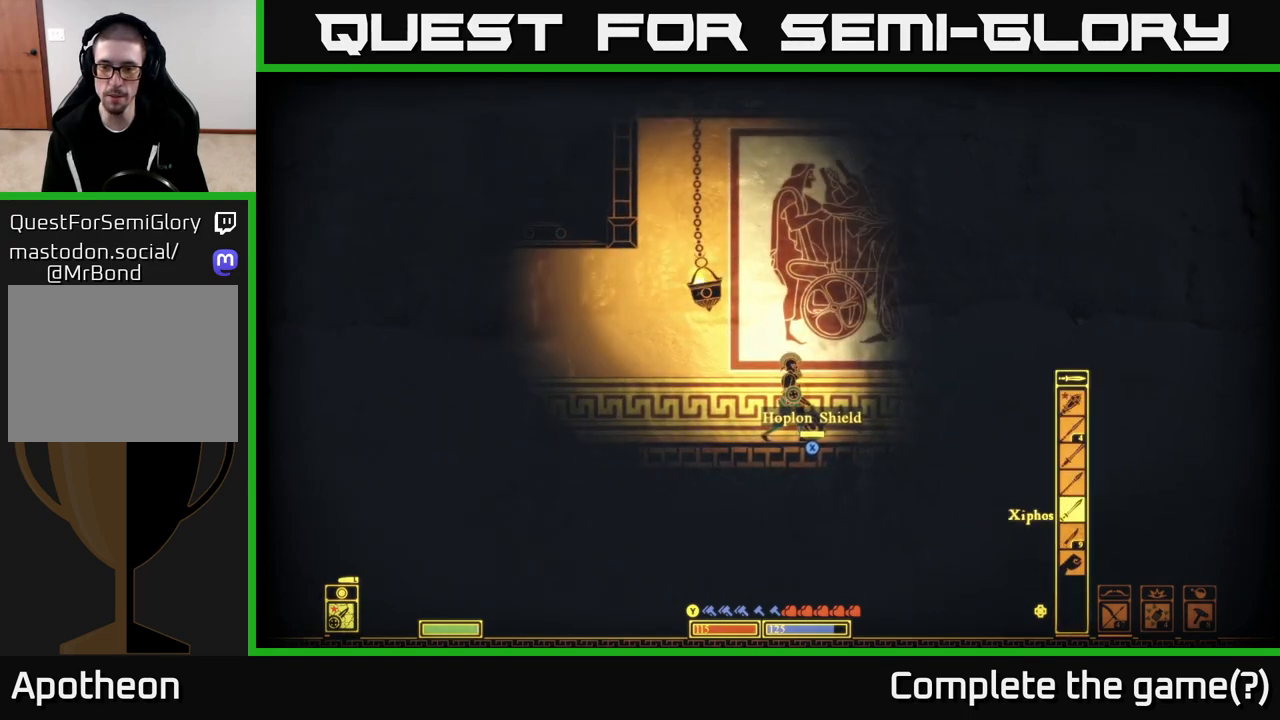
{"buttons": [], "left_stick": "center", "right_stick": "center", "events": [[33, "DPAD_UP", "down"], [100, "DPAD_UP", "up"]]}
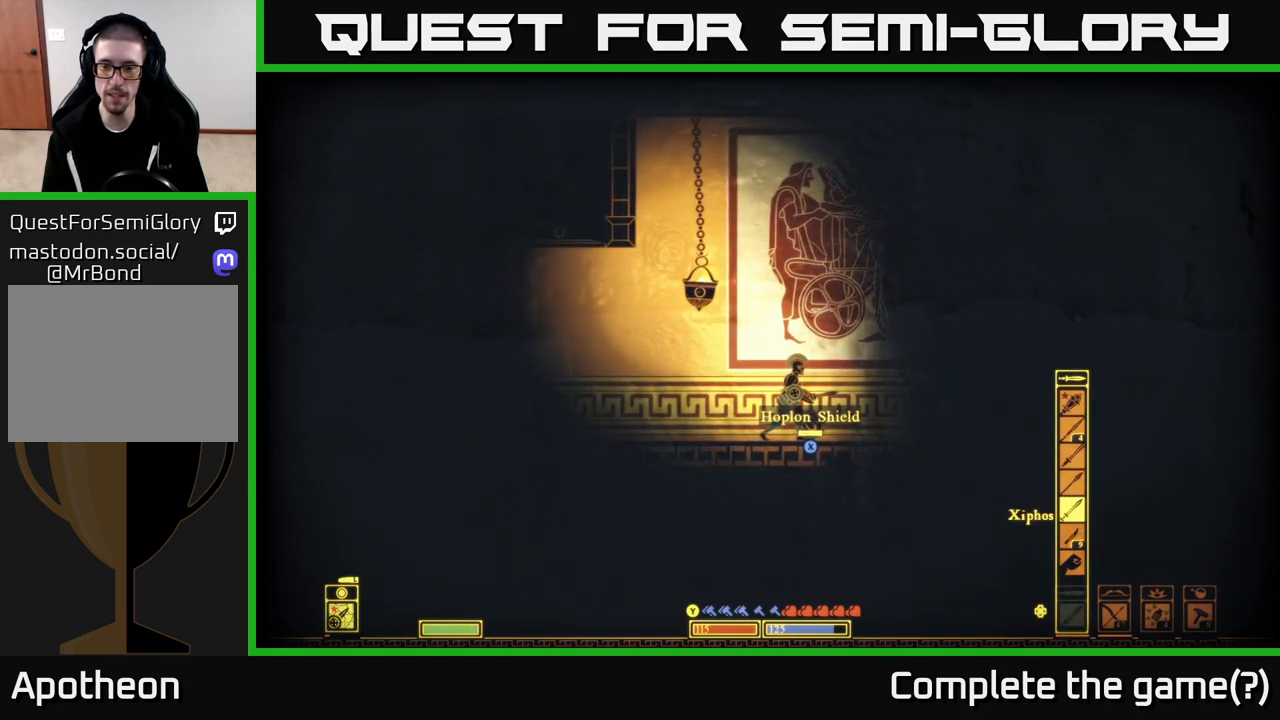
{"buttons": [], "left_stick": "center", "right_stick": "left", "events": [[433, "right_stick", "left"]]}
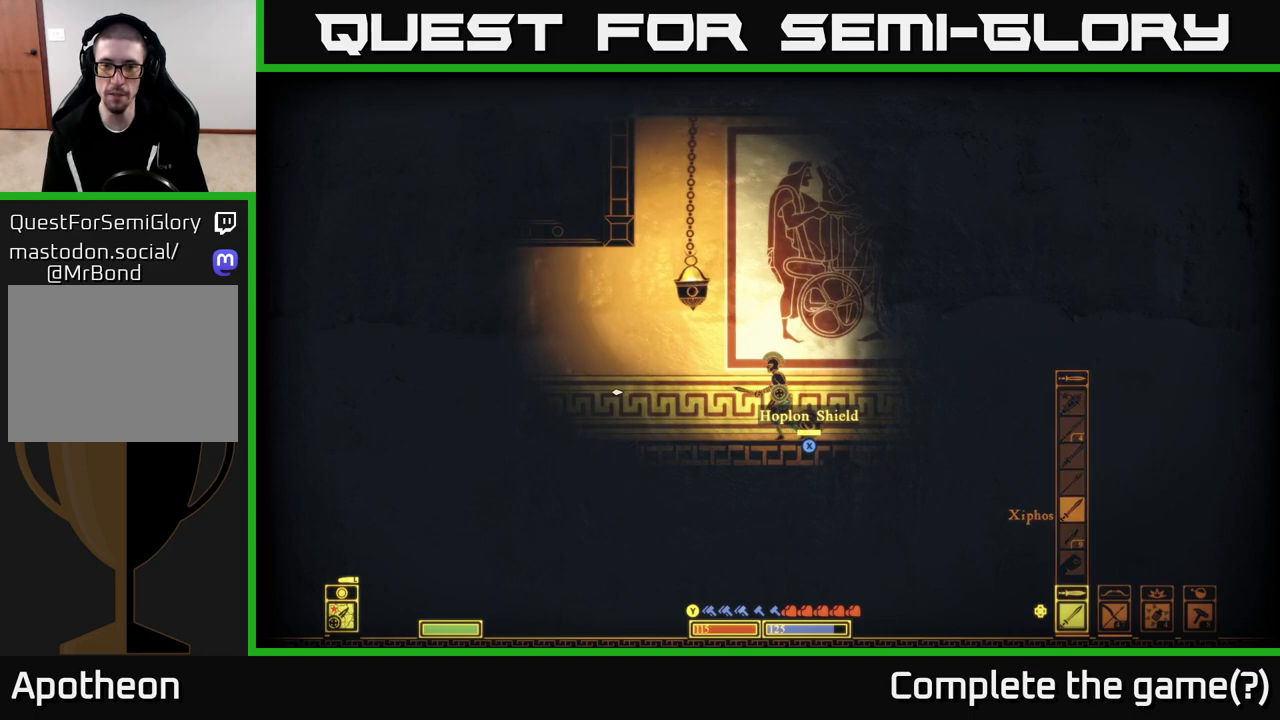
{"buttons": [], "left_stick": "left", "right_stick": "left", "events": [[50, "left_stick", "right"], [183, "right_stick", "center"], [467, "right_stick", "left"], [483, "left_stick", "left"]]}
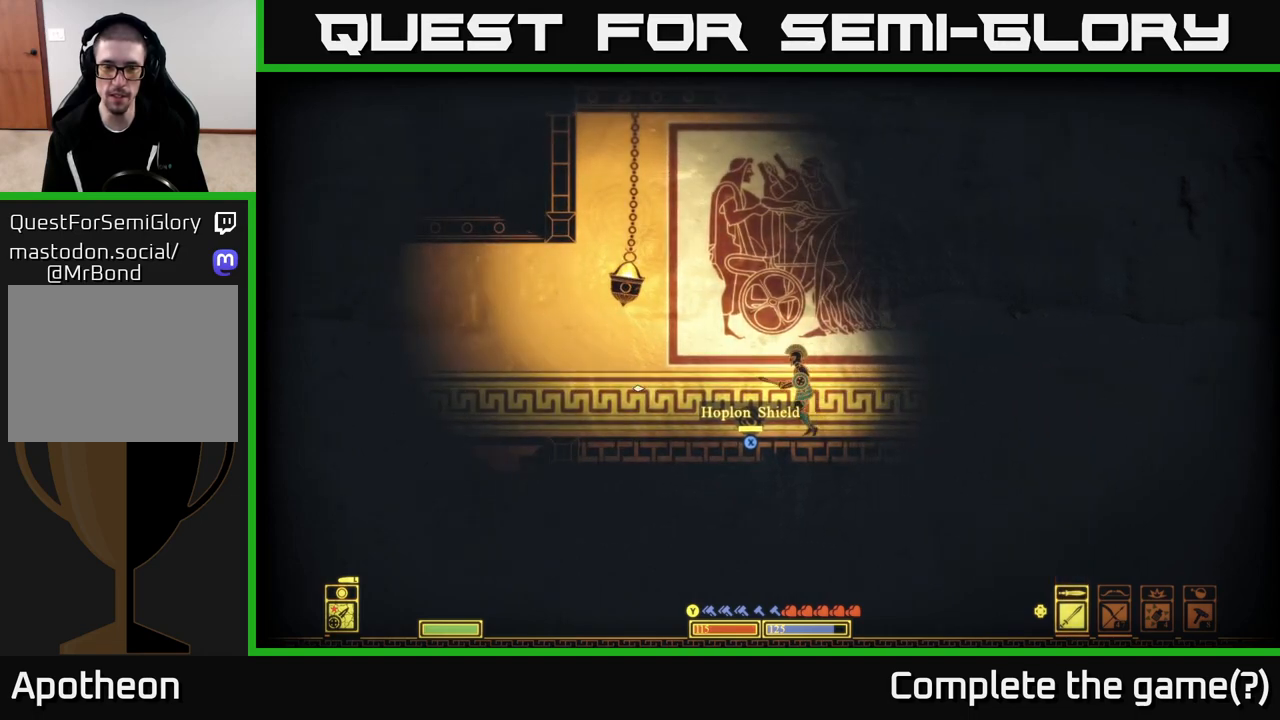
{"buttons": ["A"], "left_stick": "up-left", "right_stick": "center", "events": [[400, "right_stick", "up-right"], [450, "A", "down"], [450, "left_stick", "up-left"], [467, "right_stick", "center"]]}
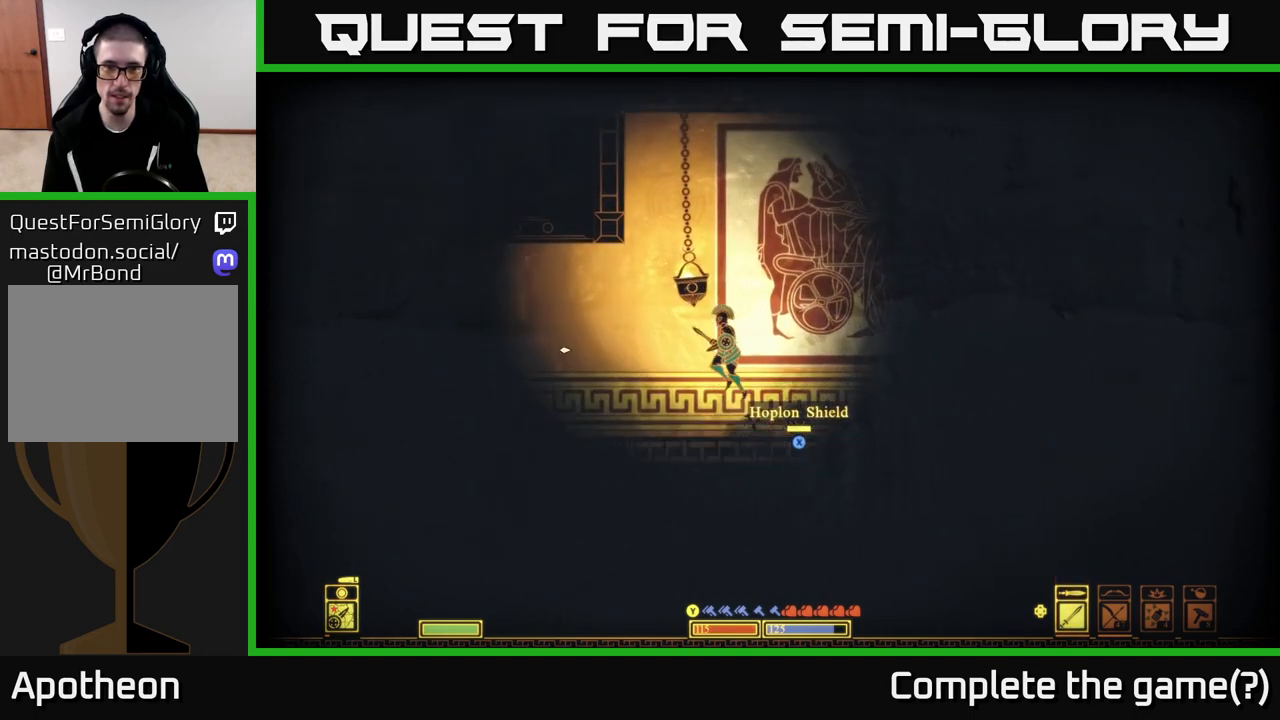
{"buttons": [], "left_stick": "left", "right_stick": "center", "events": [[50, "left_stick", "up"], [133, "A", "up"], [167, "left_stick", "center"], [267, "A", "down"], [367, "left_stick", "left"], [417, "A", "up"]]}